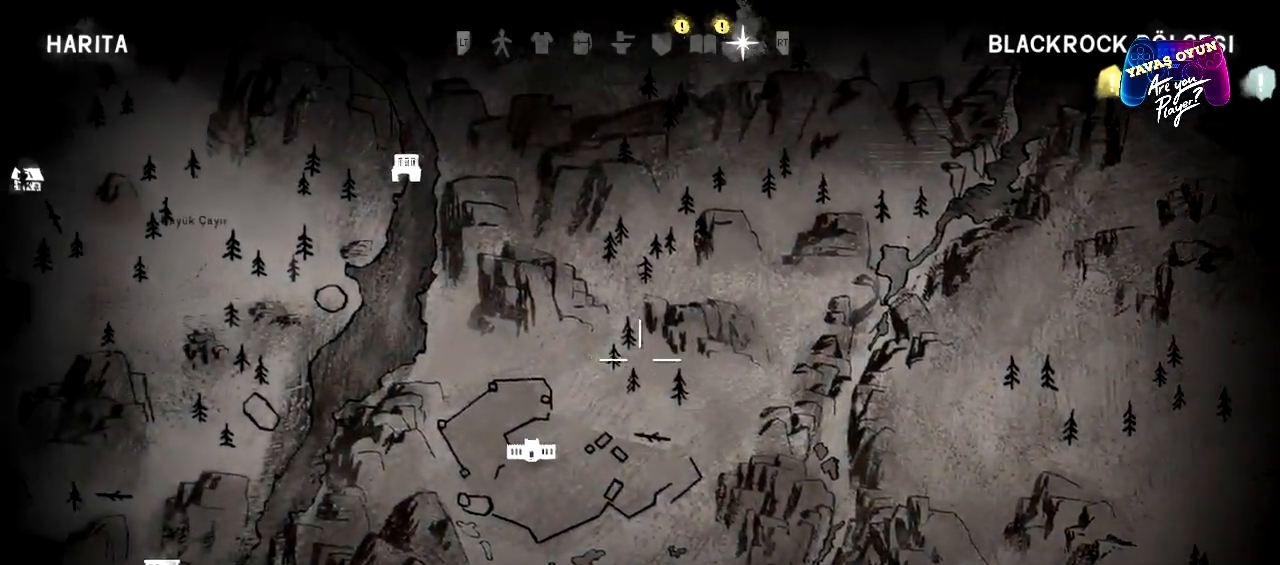
Gameplay with a controller (Xbox layout); each line is a JSON object with the inputs held at the frame after it. "events" lists button and stick changes between this image and that frame as [ms after this image, input, new state], when the widget could be followed in between.
{"buttons": ["L1"], "left_stick": "down-left", "right_stick": "center", "events": [[217, "left_stick", "down-left"]]}
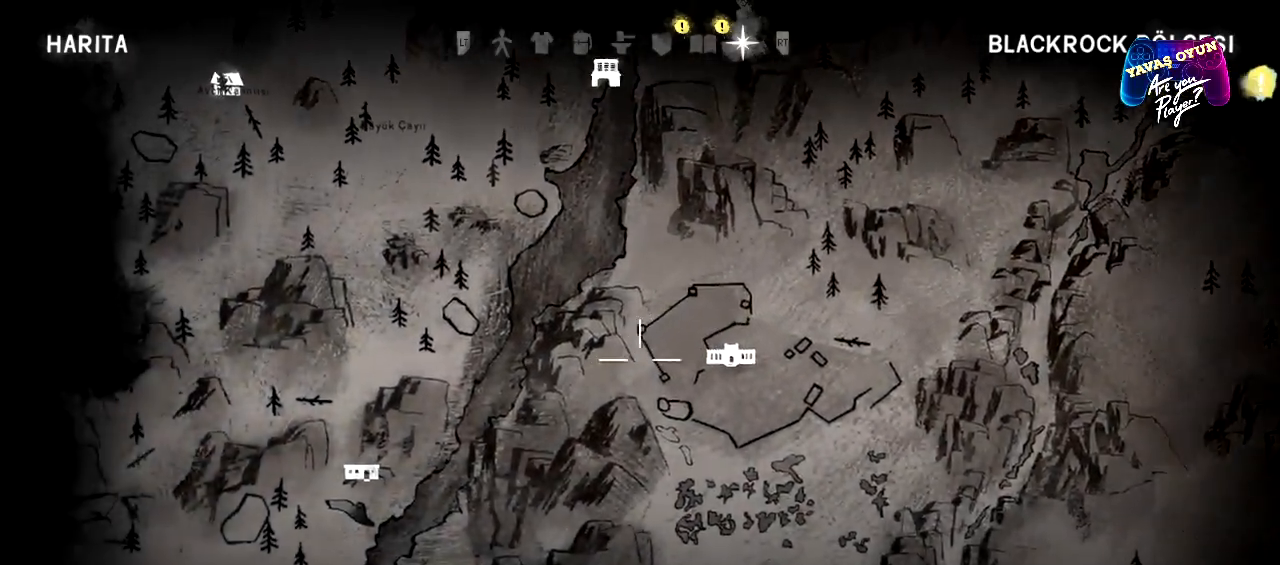
{"buttons": ["L1"], "left_stick": "down", "right_stick": "center", "events": [[17, "left_stick", "left"], [383, "left_stick", "down"]]}
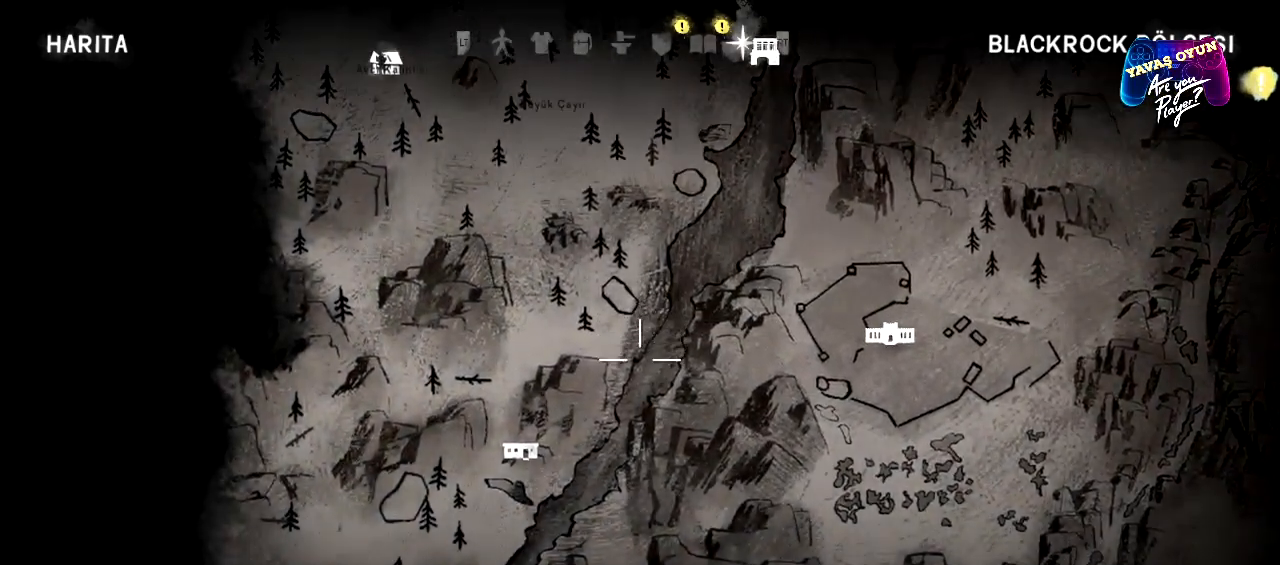
{"buttons": ["L1"], "left_stick": "down", "right_stick": "center", "events": []}
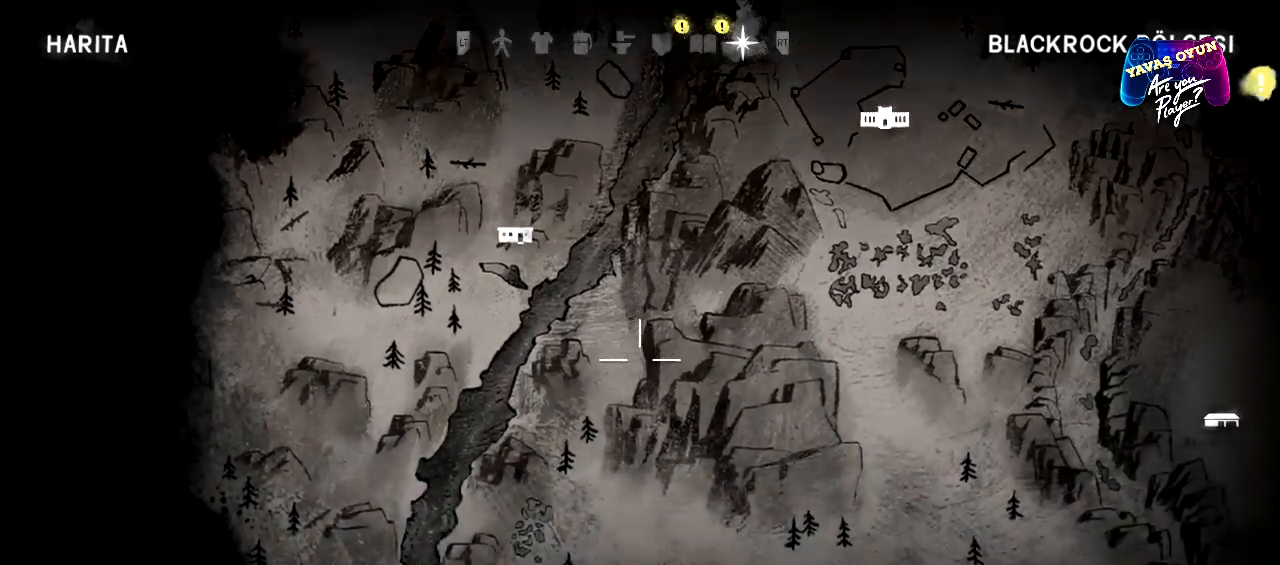
{"buttons": ["L1"], "left_stick": "down-right", "right_stick": "center", "events": [[417, "left_stick", "down-right"]]}
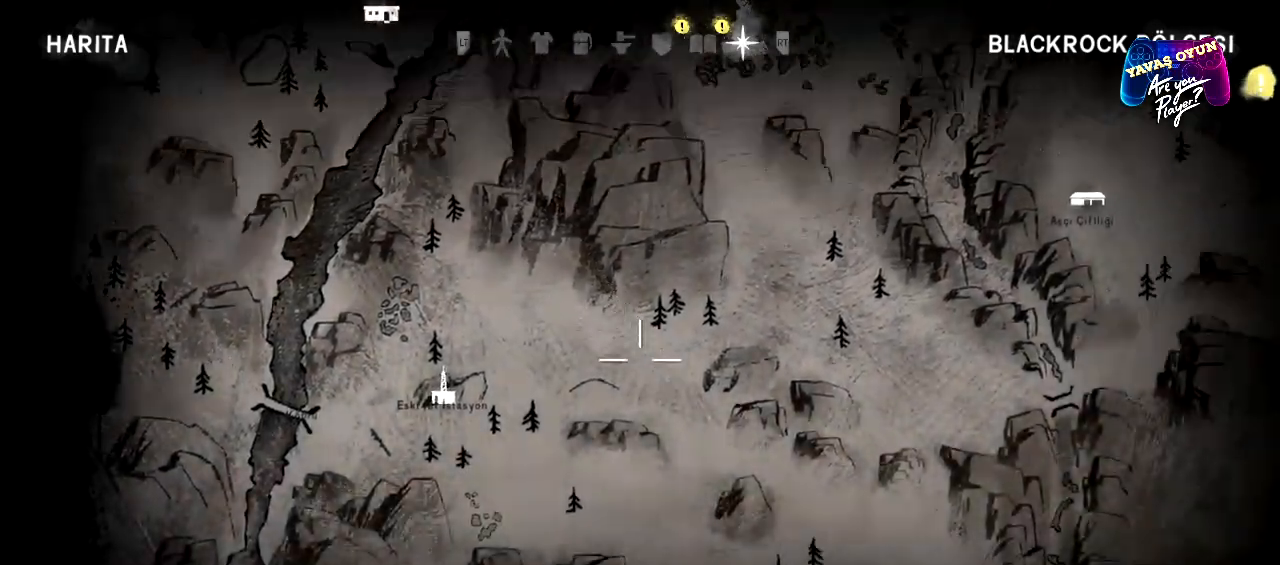
{"buttons": ["L1"], "left_stick": "right", "right_stick": "center", "events": [[467, "left_stick", "right"]]}
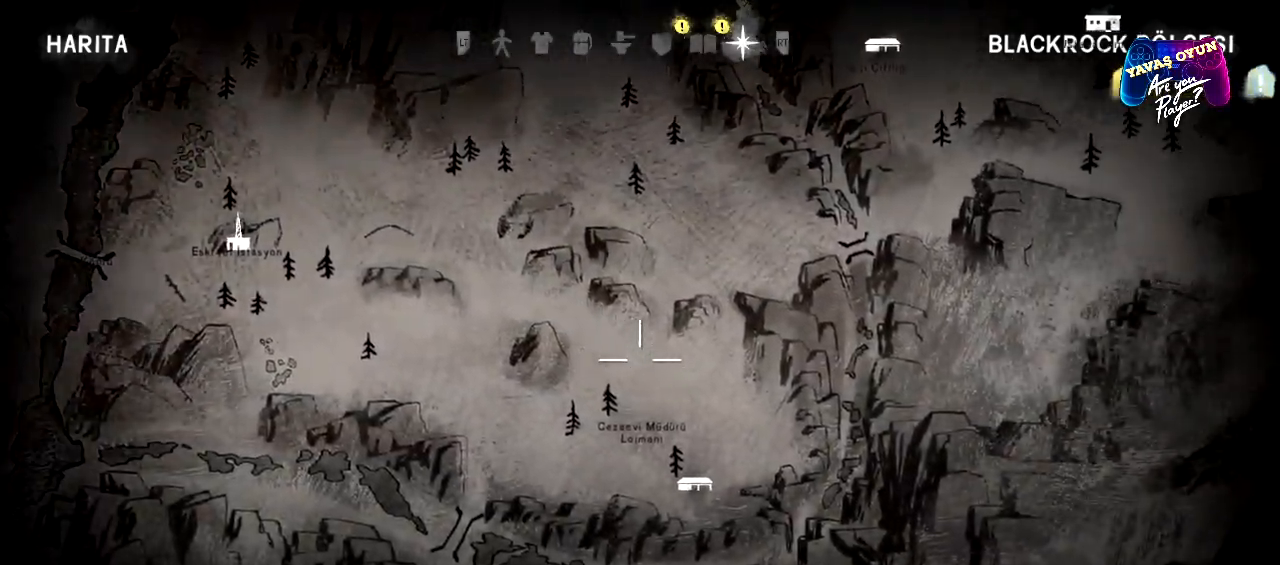
{"buttons": ["L1"], "left_stick": "up-right", "right_stick": "center", "events": [[33, "left_stick", "up-right"]]}
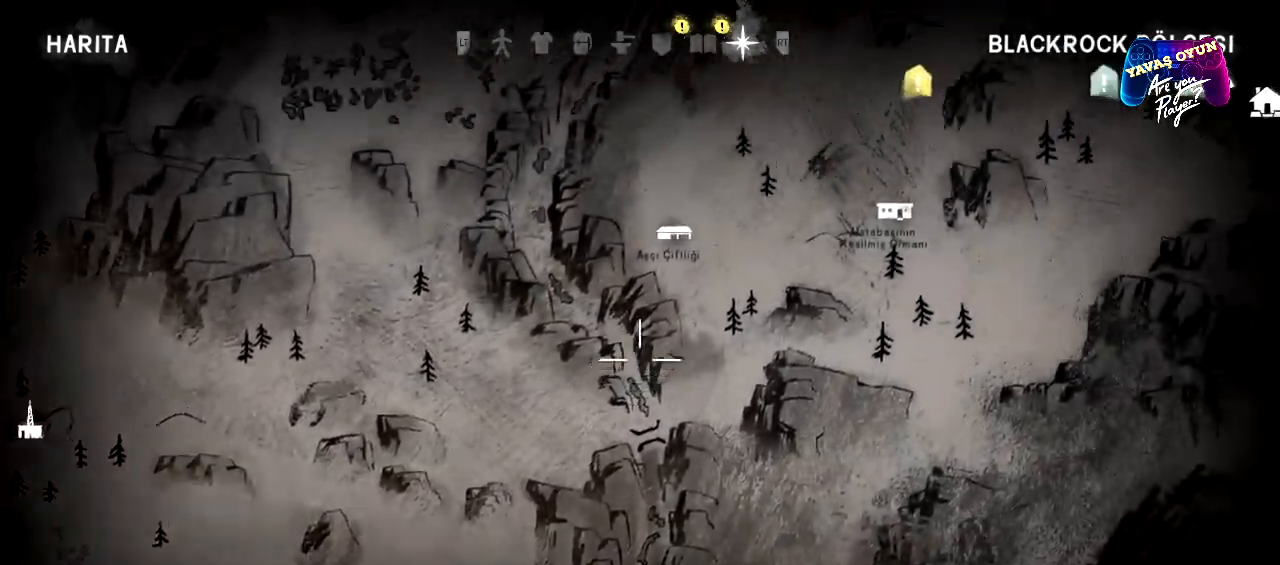
{"buttons": ["L1"], "left_stick": "up-right", "right_stick": "center", "events": []}
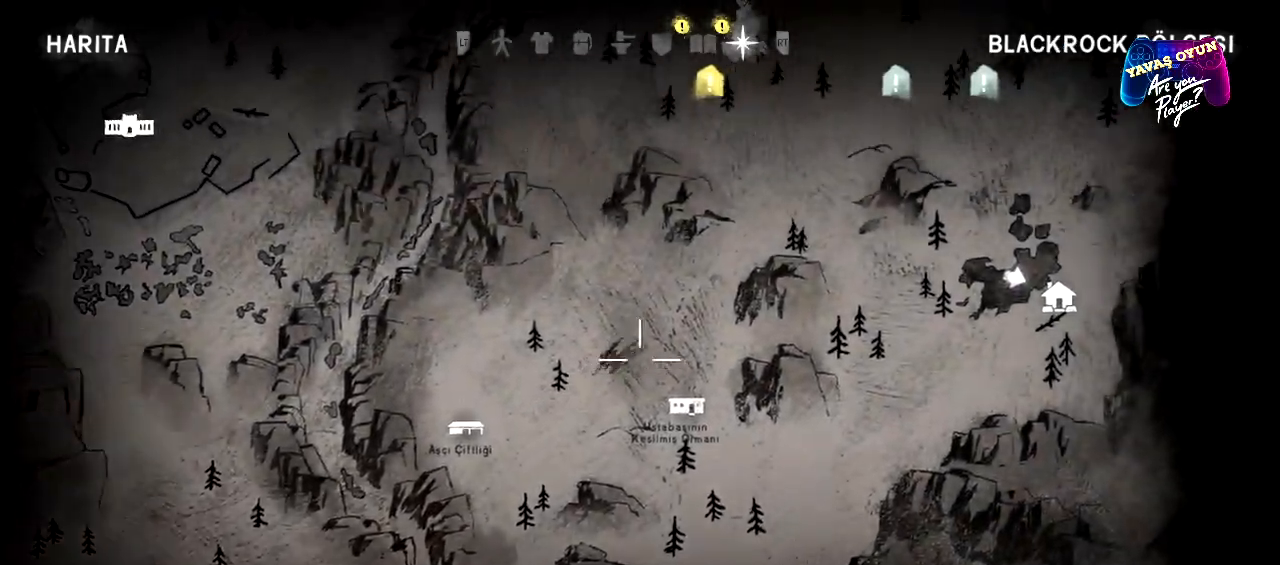
{"buttons": ["L1"], "left_stick": "up-right", "right_stick": "center", "events": []}
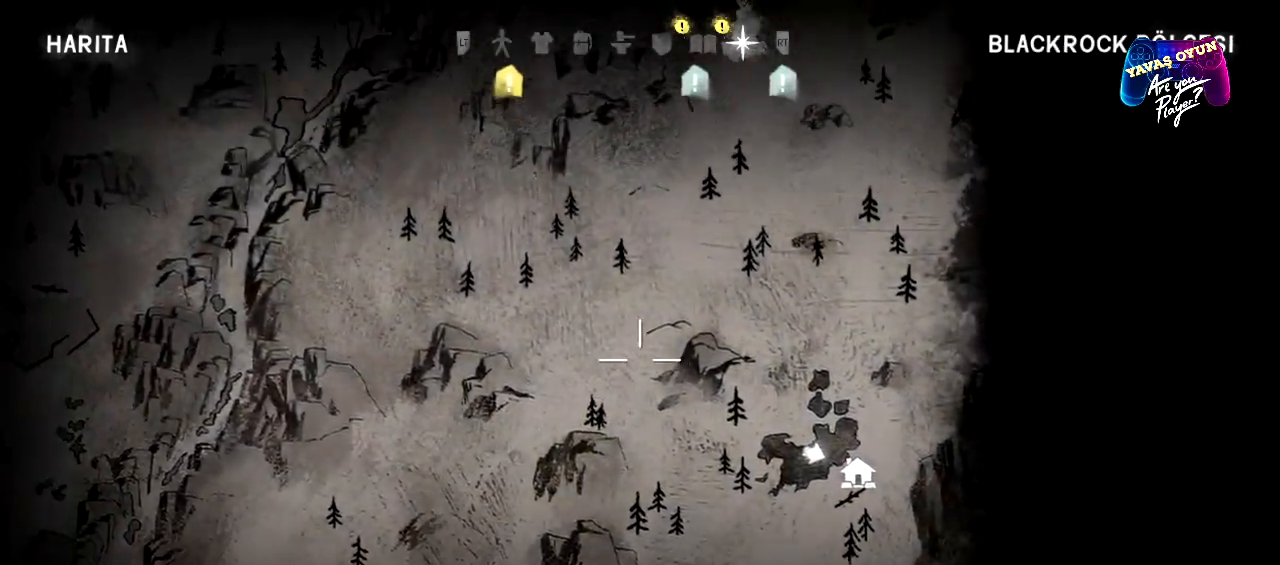
{"buttons": ["L1"], "left_stick": "up", "right_stick": "center", "events": [[183, "left_stick", "up"]]}
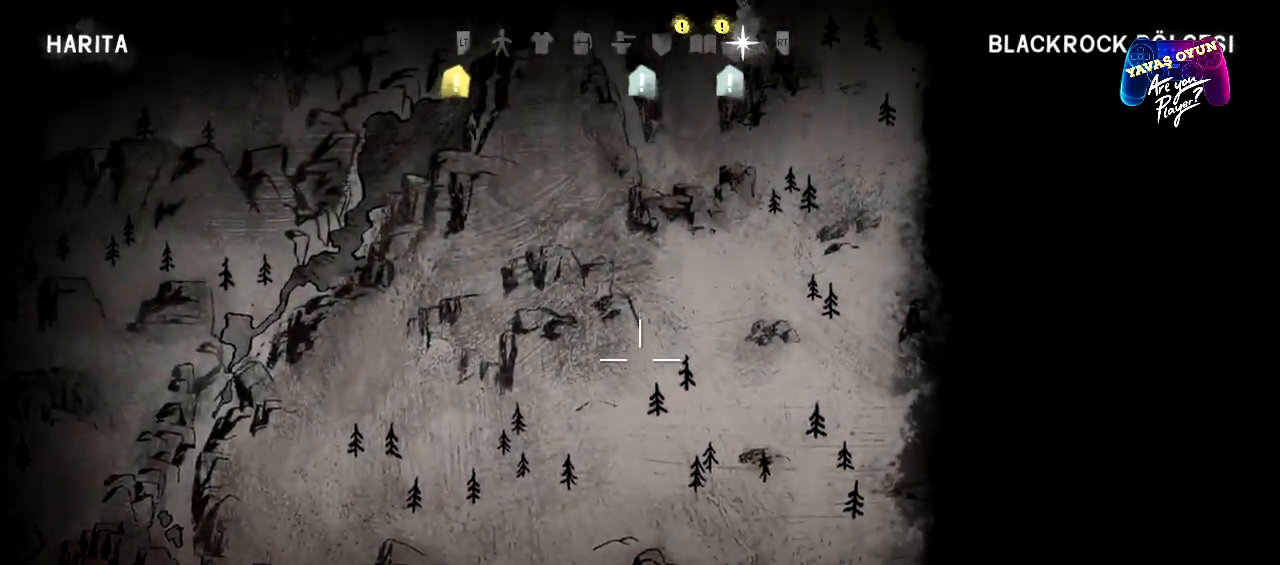
{"buttons": ["L1"], "left_stick": "up", "right_stick": "center", "events": []}
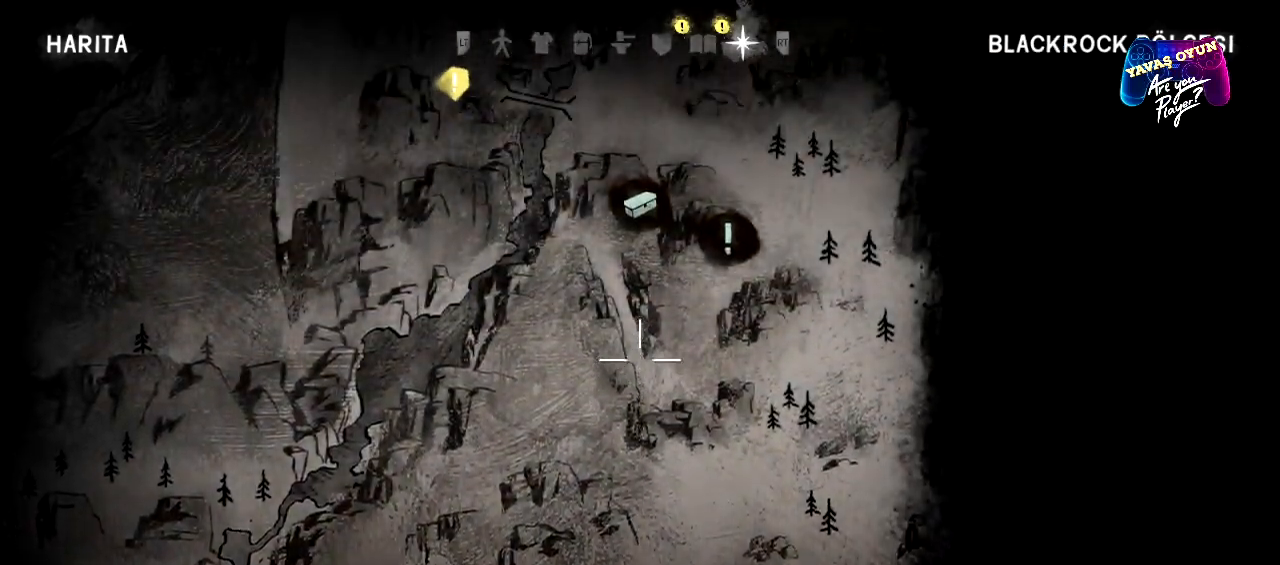
{"buttons": ["L1"], "left_stick": "up-left", "right_stick": "center", "events": [[217, "left_stick", "up-right"], [350, "left_stick", "up"], [483, "left_stick", "up-left"]]}
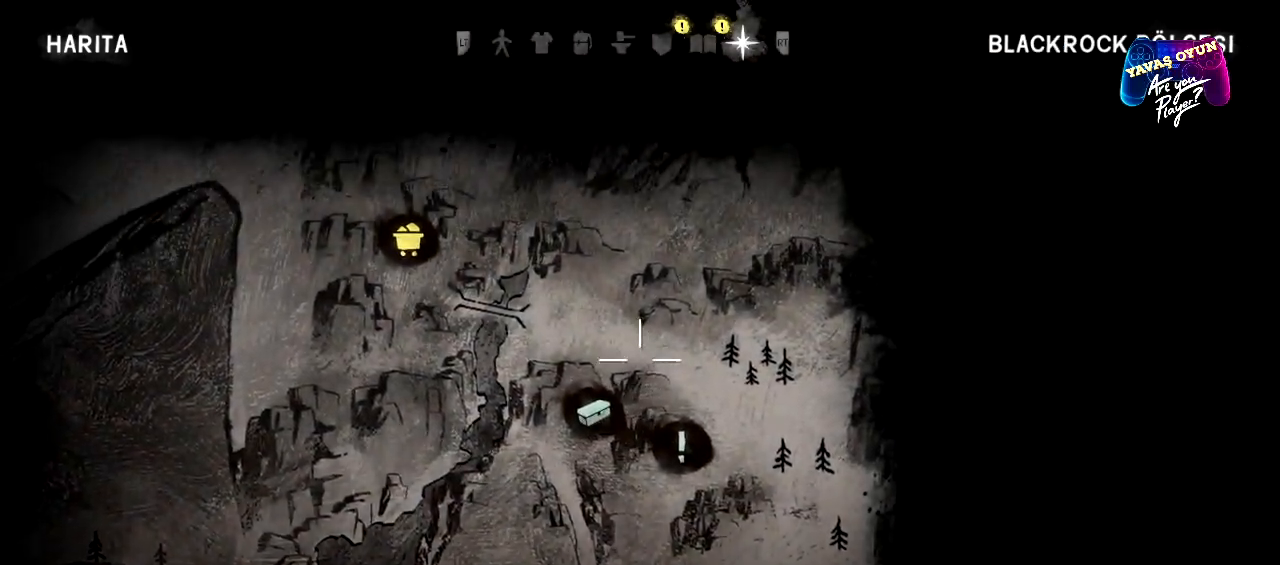
{"buttons": ["B"], "left_stick": "center", "right_stick": "center", "events": [[367, "L1", "up"], [400, "left_stick", "center"], [467, "B", "down"]]}
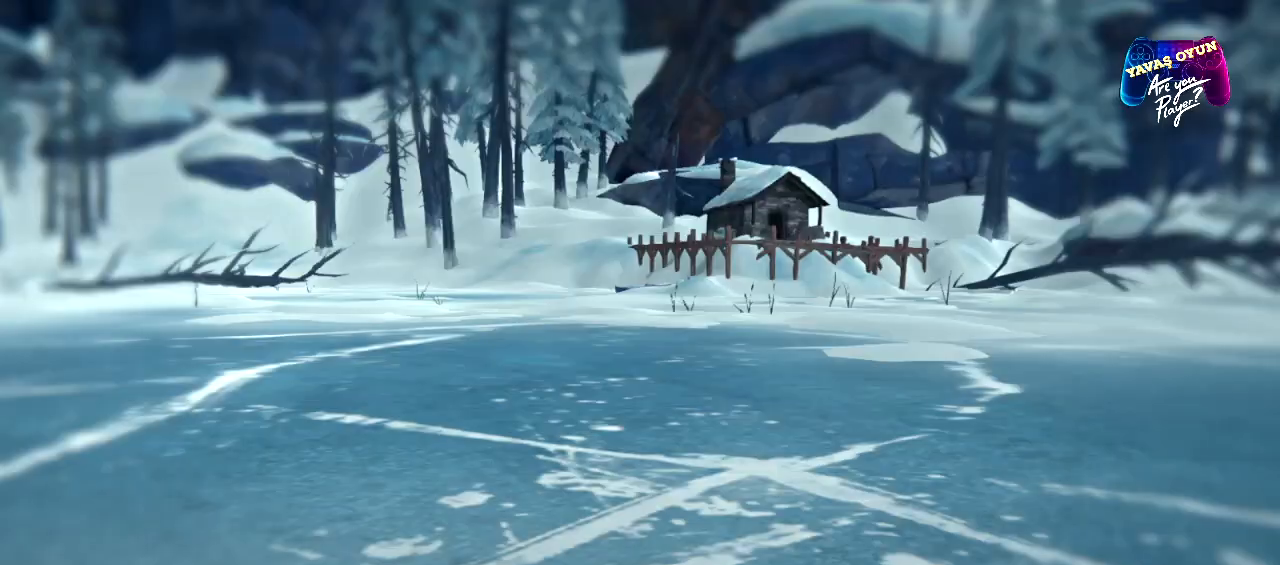
{"buttons": [], "left_stick": "up", "right_stick": "center", "events": [[100, "B", "up"], [283, "left_stick", "up"]]}
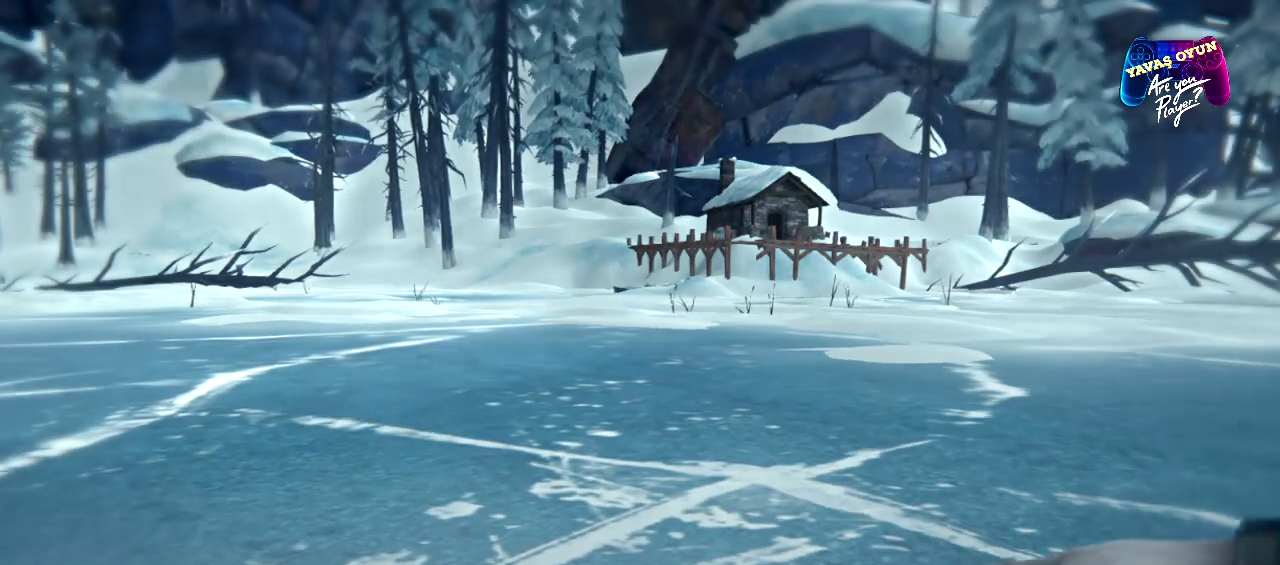
{"buttons": ["R1"], "left_stick": "up", "right_stick": "center", "events": [[317, "R1", "down"]]}
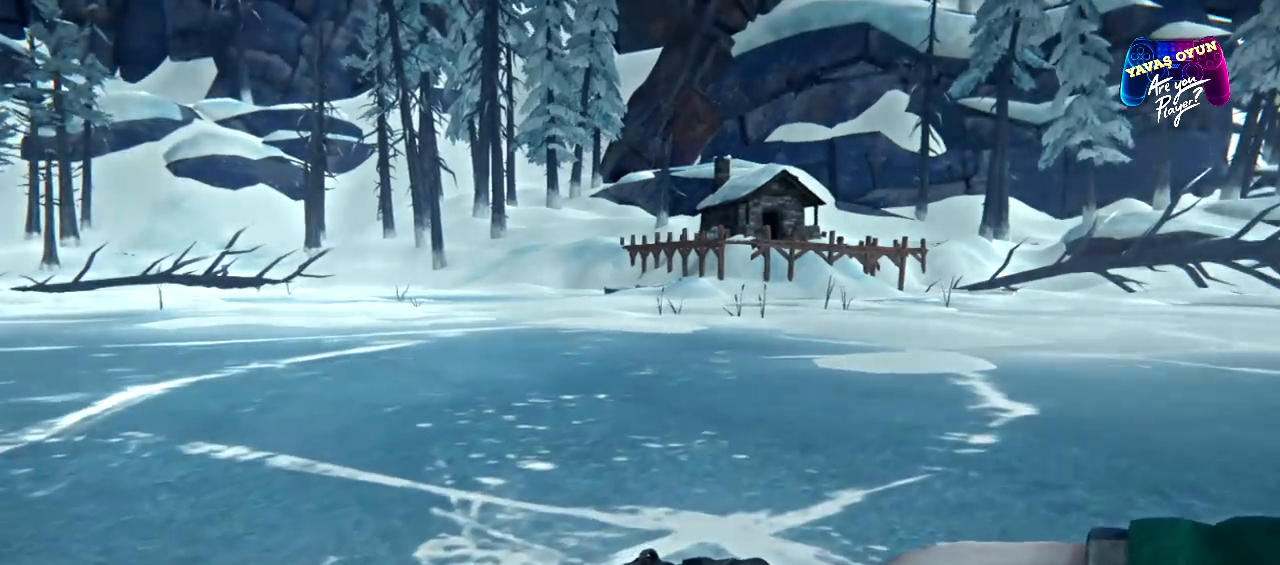
{"buttons": ["R1"], "left_stick": "up", "right_stick": "center", "events": []}
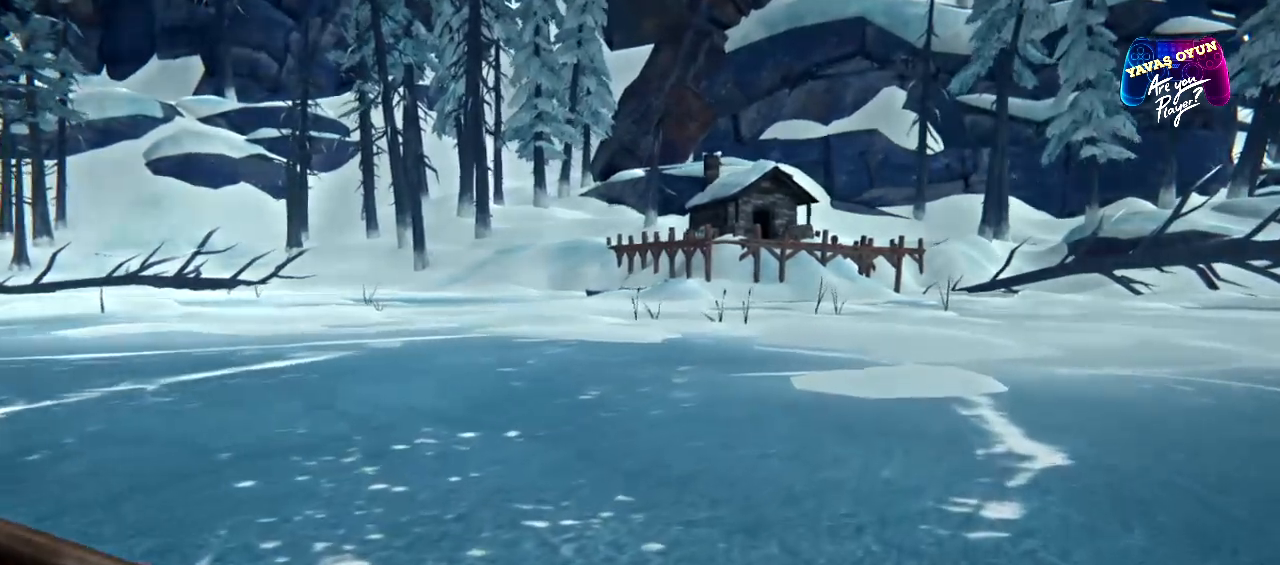
{"buttons": ["R1"], "left_stick": "up", "right_stick": "center", "events": []}
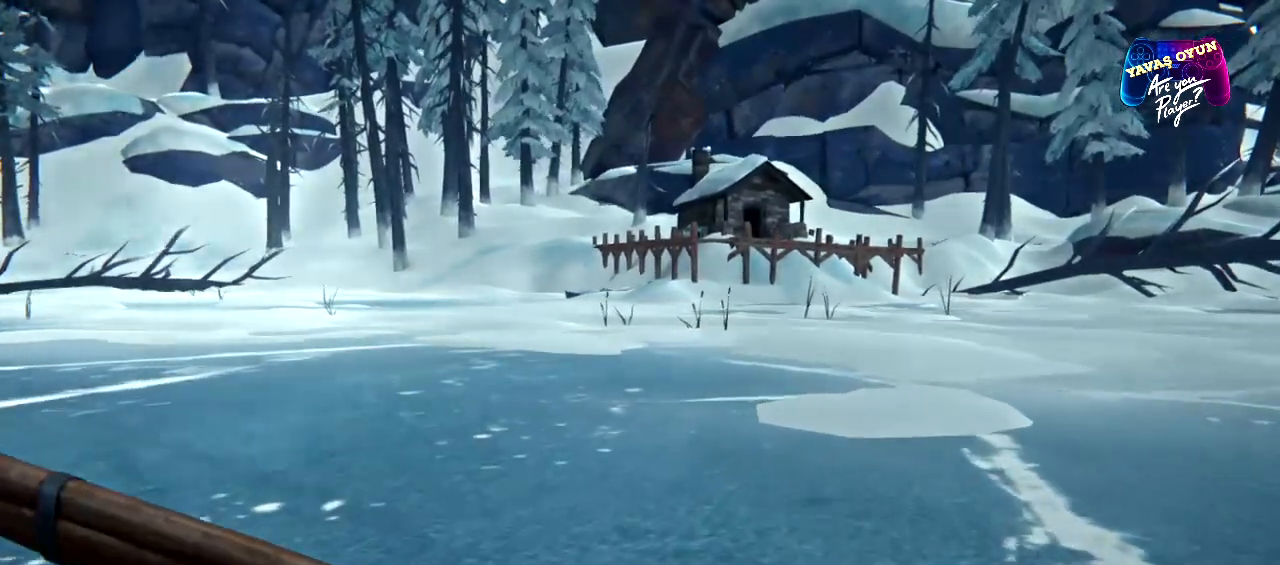
{"buttons": ["R1"], "left_stick": "up", "right_stick": "center", "events": []}
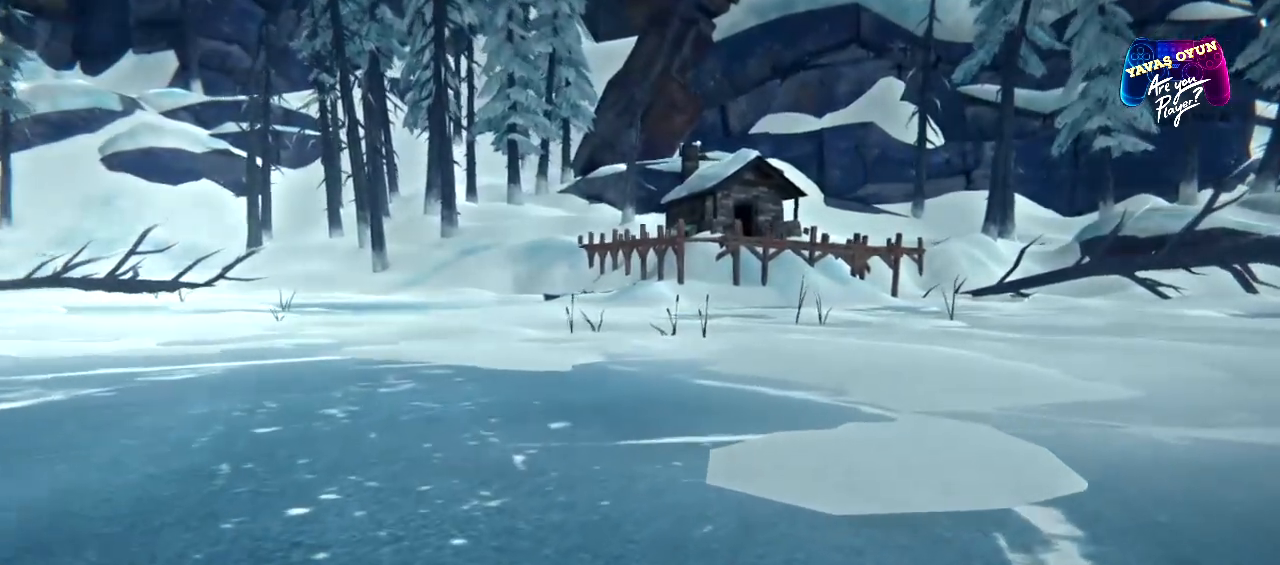
{"buttons": ["R1"], "left_stick": "up", "right_stick": "center", "events": []}
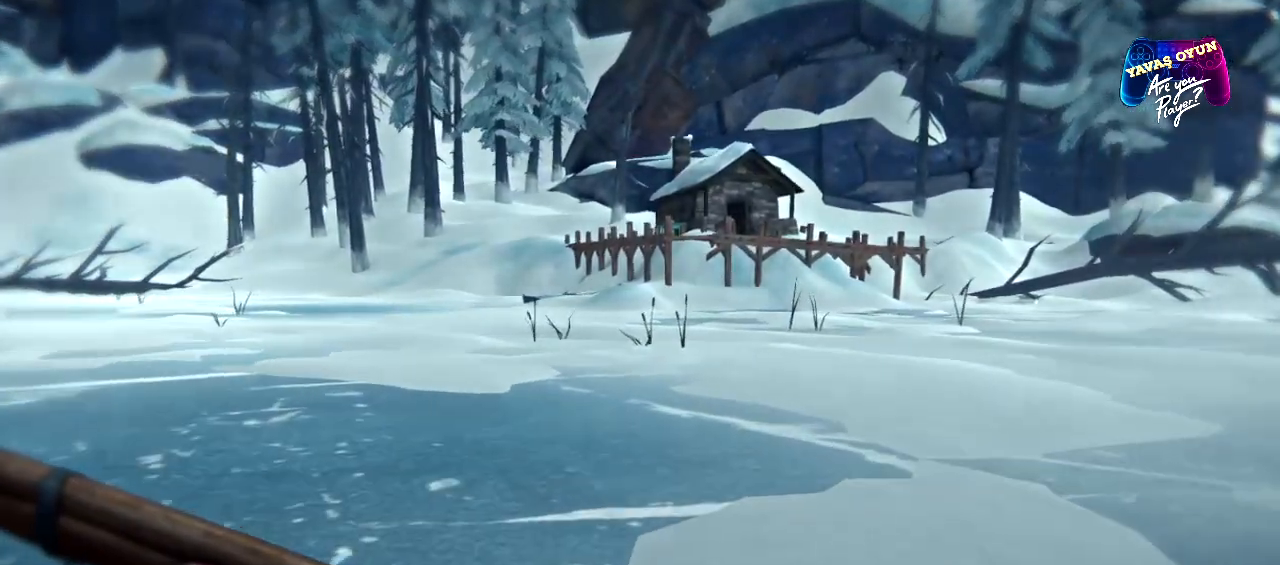
{"buttons": ["R1"], "left_stick": "up", "right_stick": "center", "events": []}
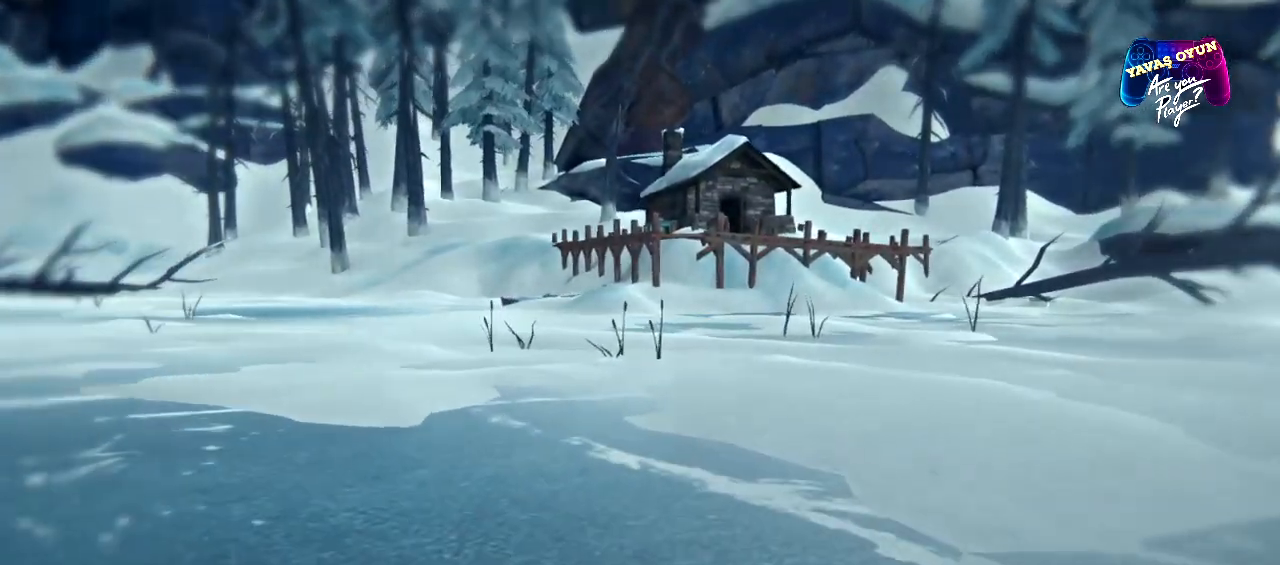
{"buttons": ["R1"], "left_stick": "up", "right_stick": "center", "events": []}
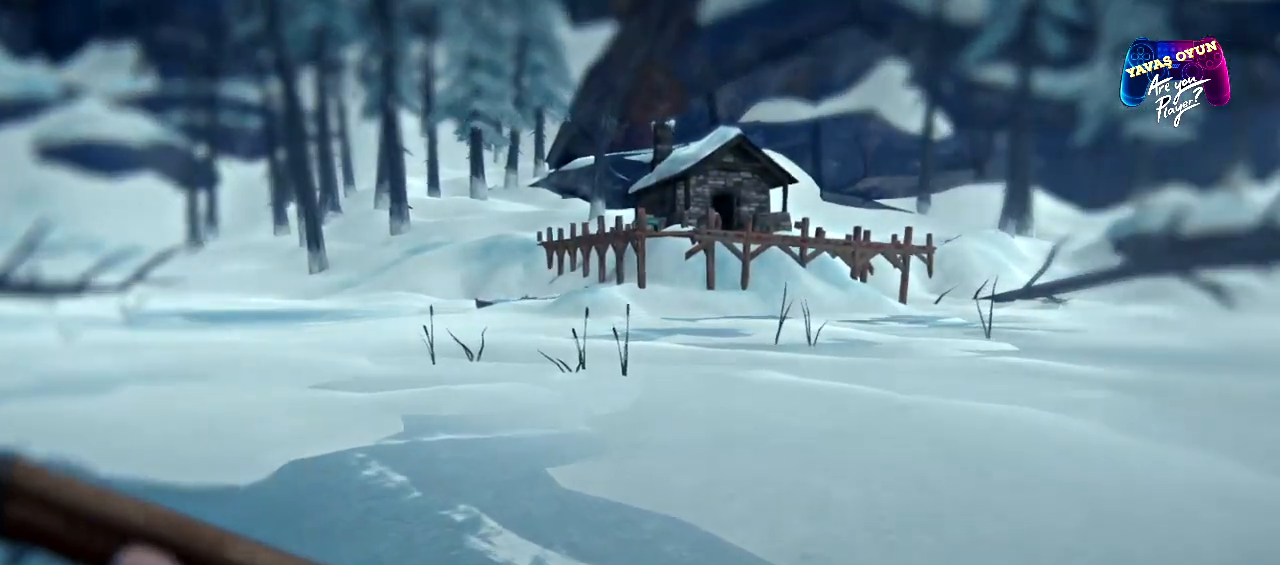
{"buttons": ["R1"], "left_stick": "up", "right_stick": "center", "events": []}
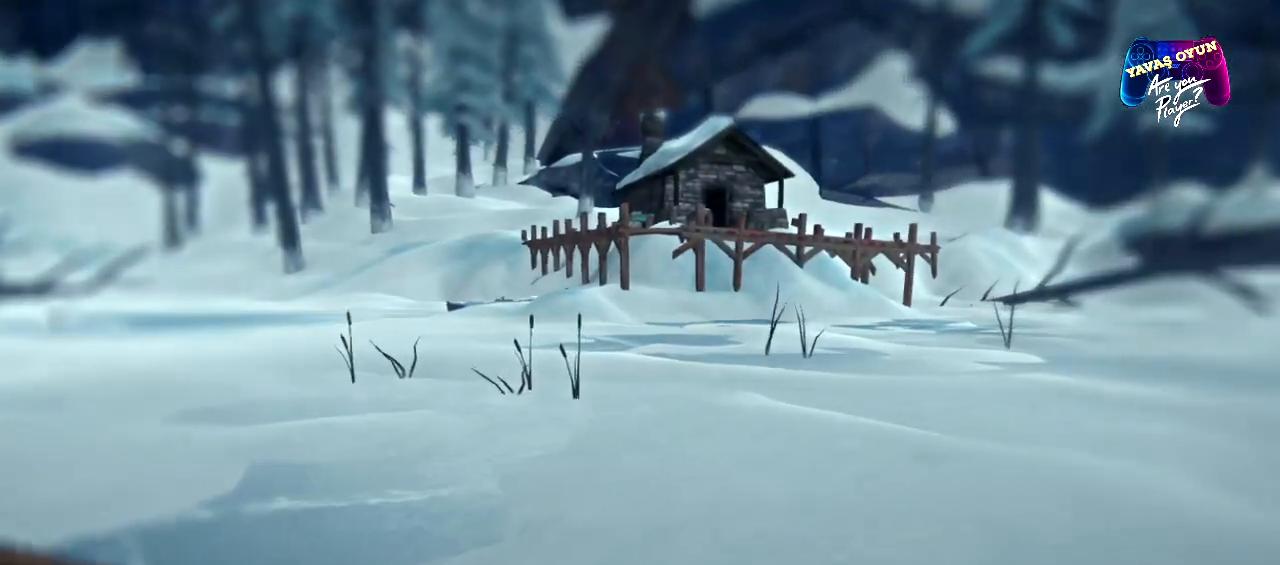
{"buttons": ["R1"], "left_stick": "up", "right_stick": "center", "events": []}
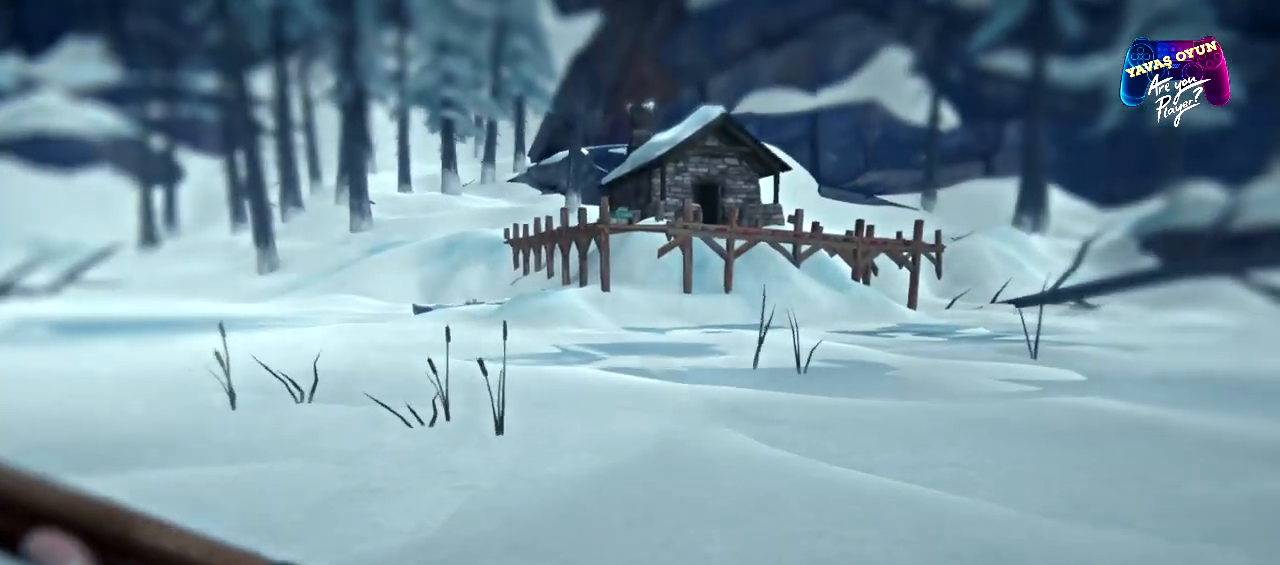
{"buttons": ["R1"], "left_stick": "up", "right_stick": "center", "events": []}
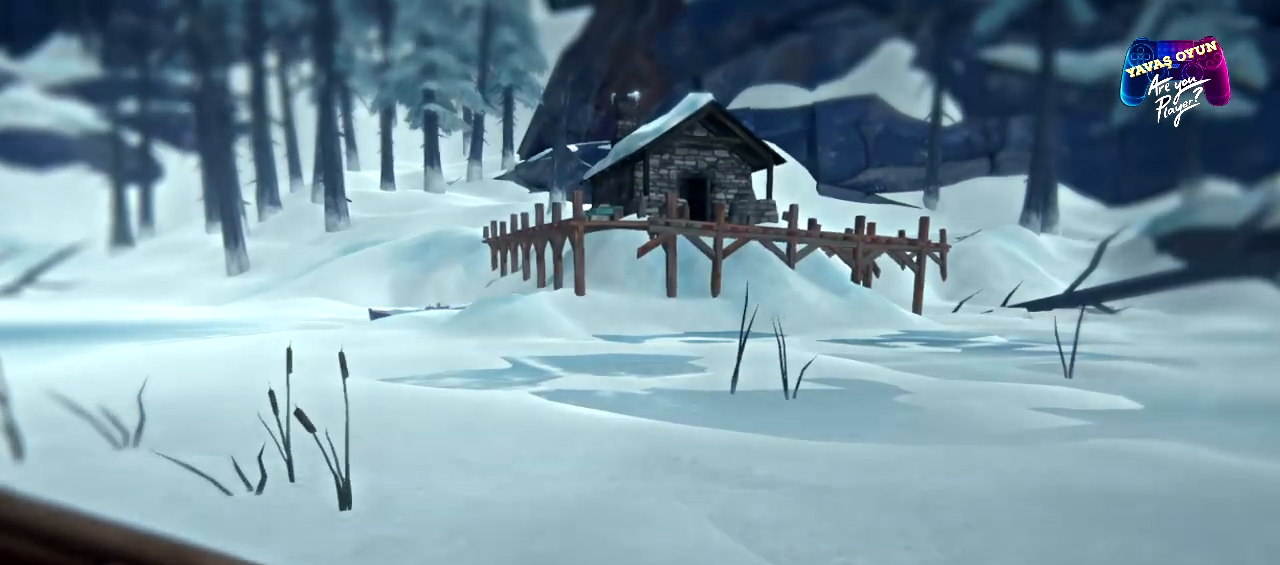
{"buttons": ["R1"], "left_stick": "up", "right_stick": "center", "events": []}
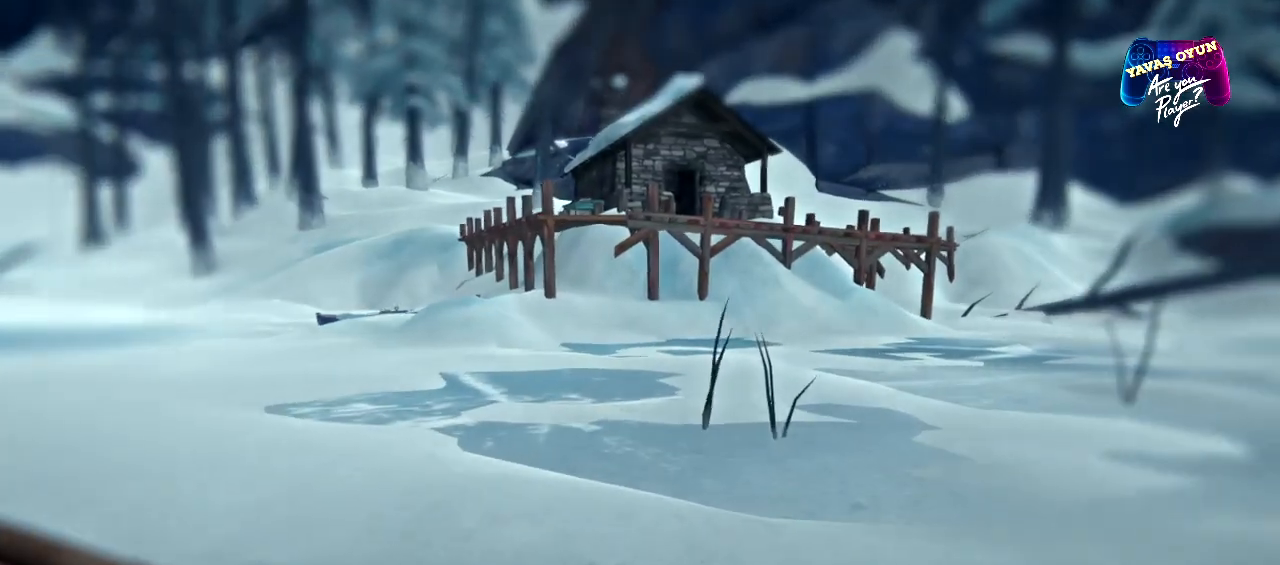
{"buttons": ["R1"], "left_stick": "up", "right_stick": "center", "events": []}
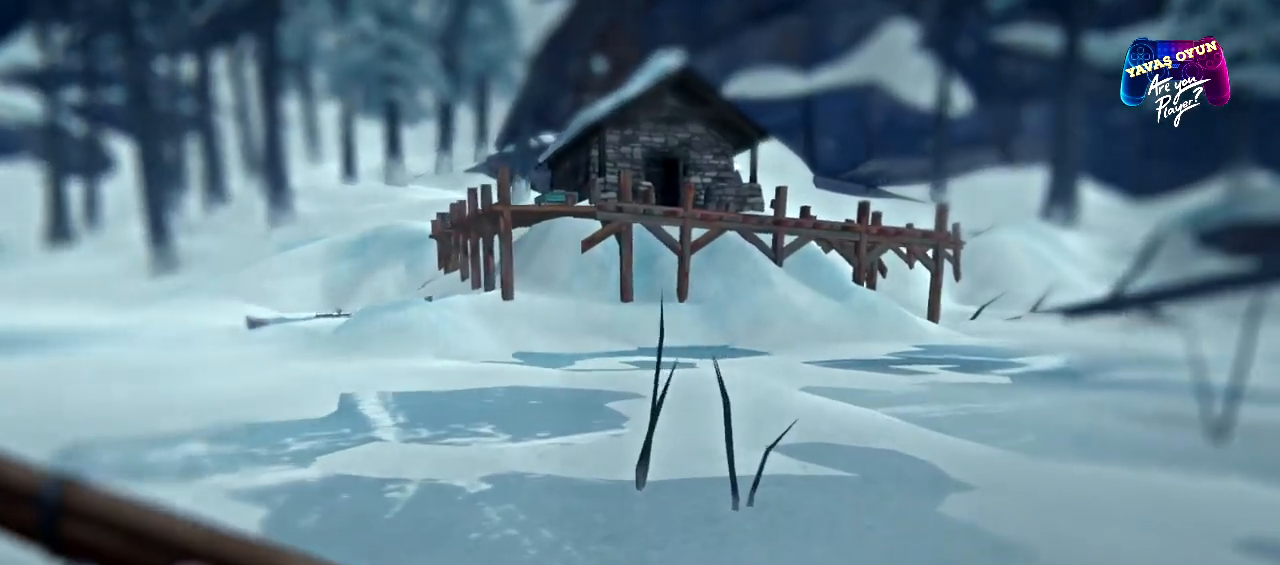
{"buttons": ["R1"], "left_stick": "up", "right_stick": "center", "events": []}
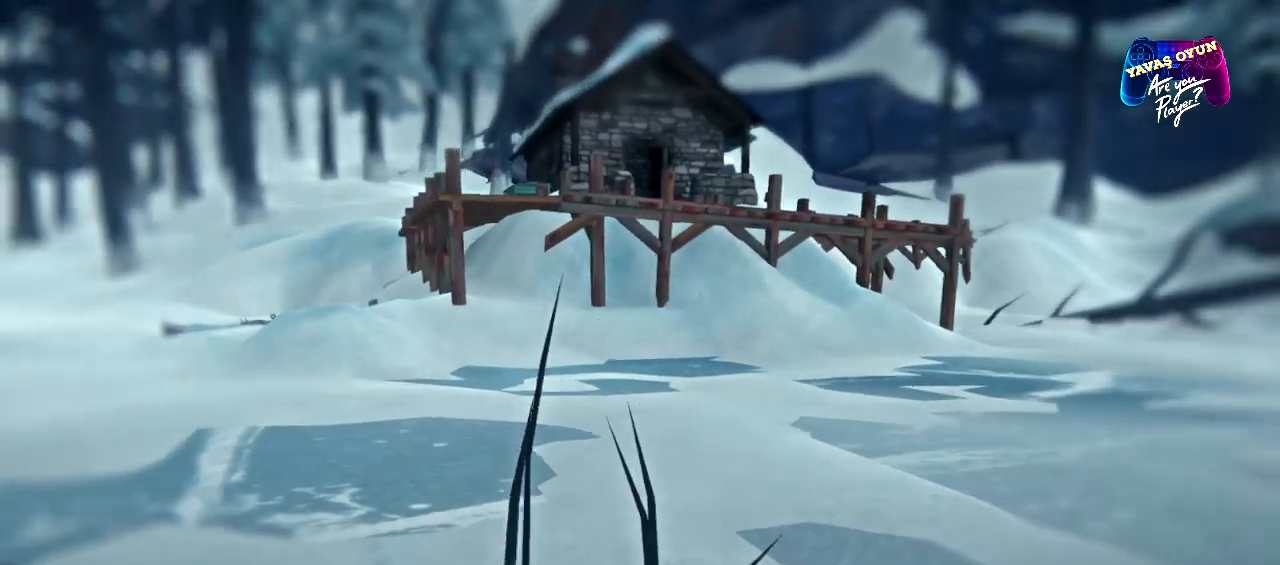
{"buttons": ["R1"], "left_stick": "up", "right_stick": "center", "events": []}
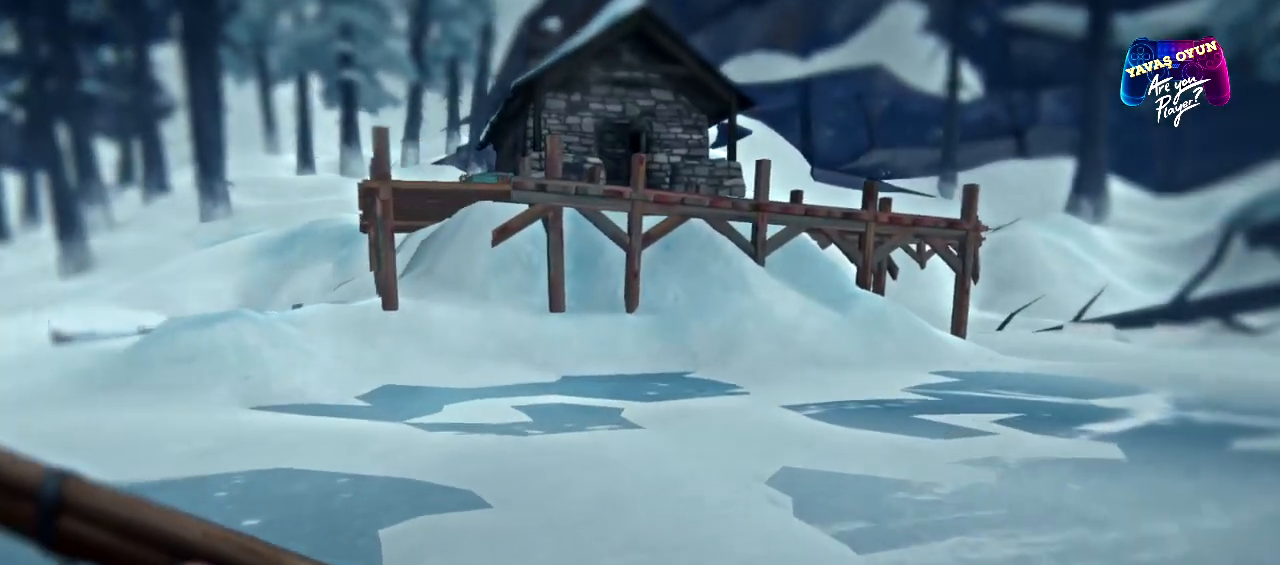
{"buttons": ["R1"], "left_stick": "up", "right_stick": "center", "events": []}
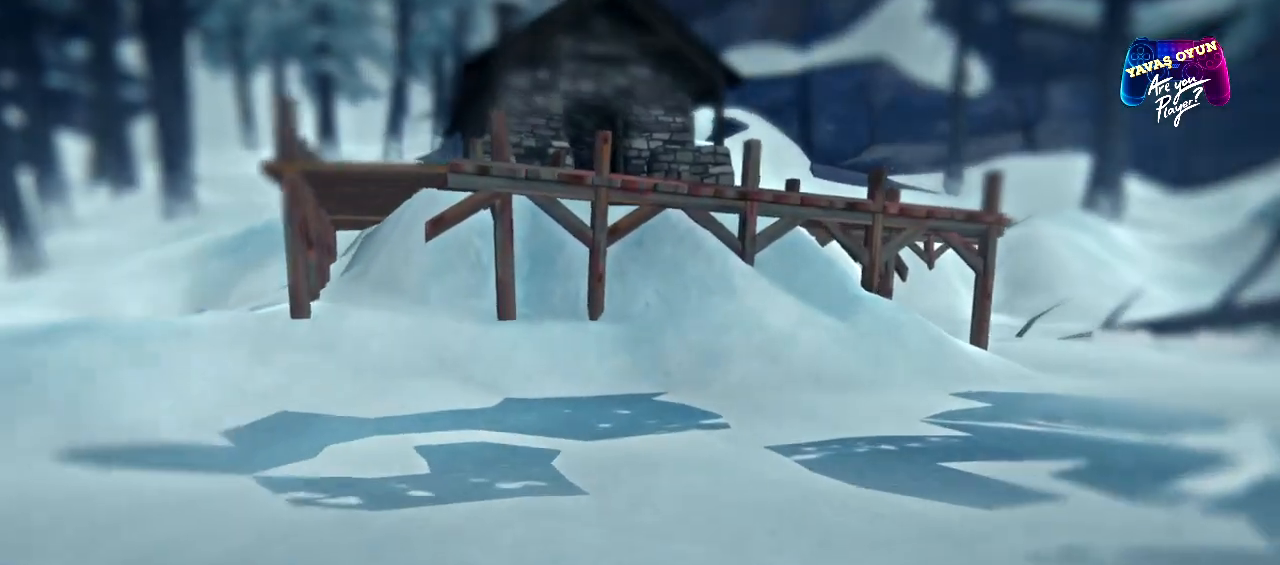
{"buttons": ["R1"], "left_stick": "up-right", "right_stick": "center", "events": [[417, "left_stick", "up-right"]]}
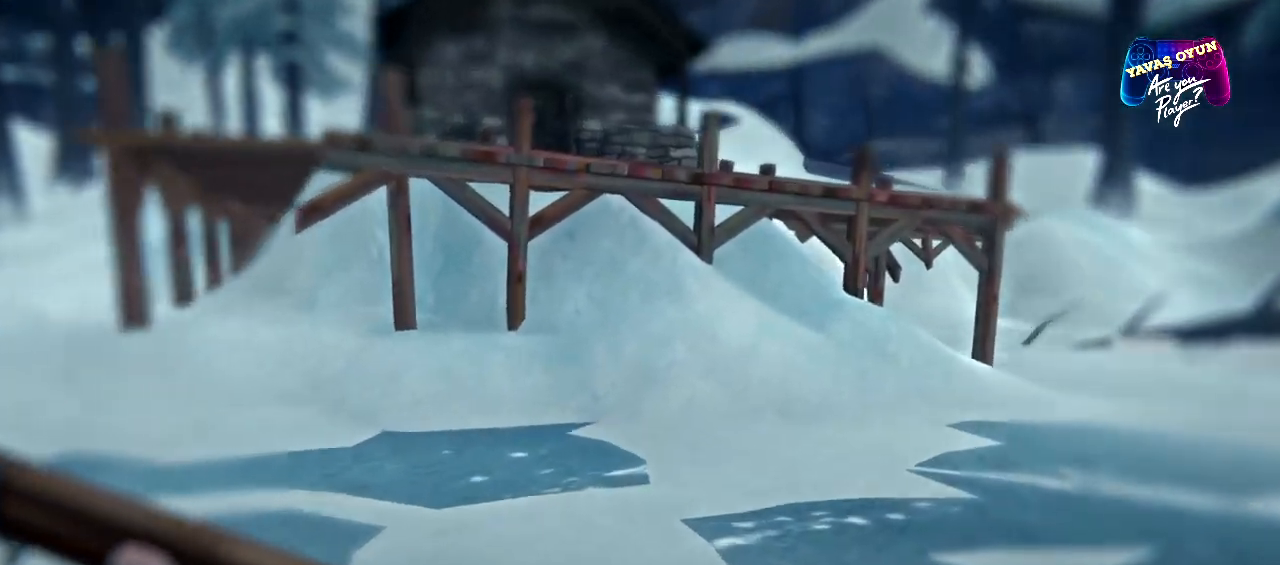
{"buttons": ["R1"], "left_stick": "up-right", "right_stick": "center", "events": []}